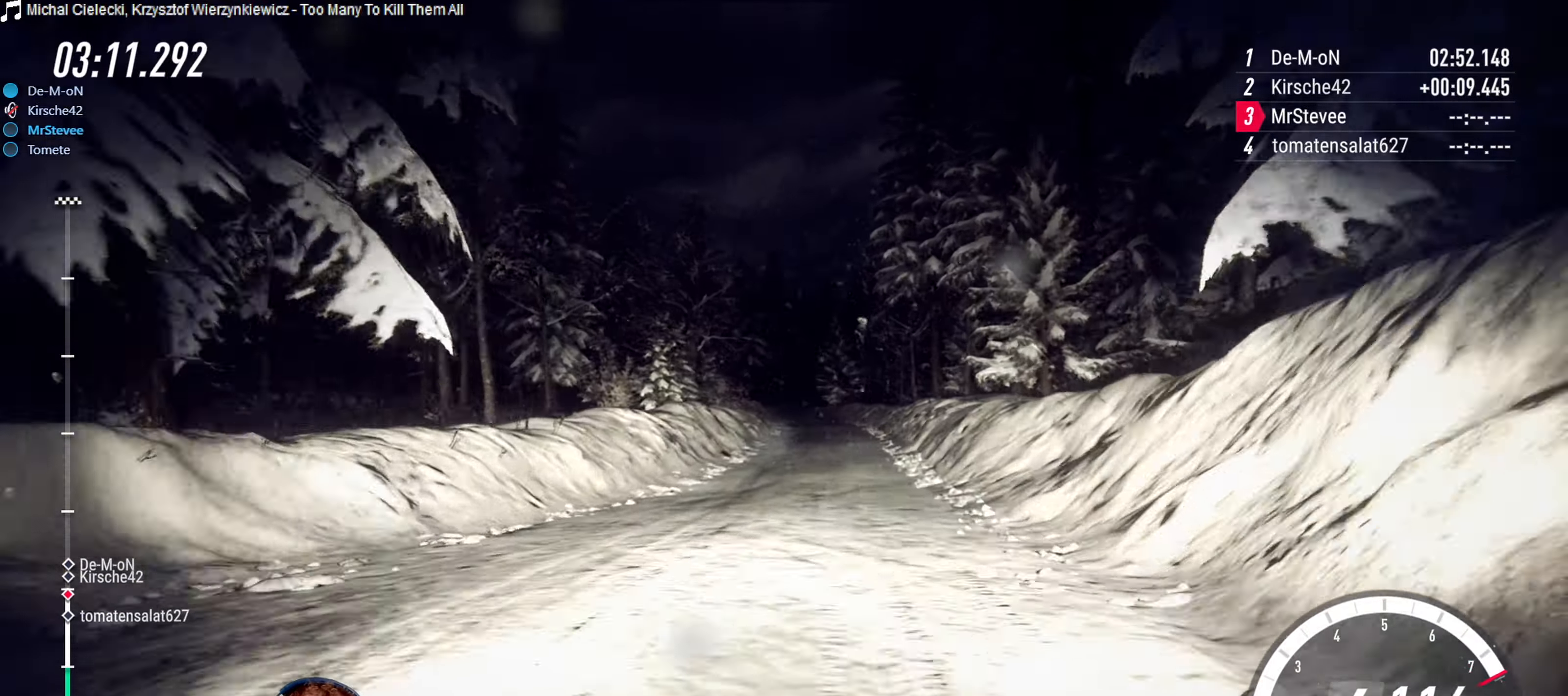
Gameplay with a controller (Xbox layout); each line is a JSON object with the inputs held at the frame after it. "events" lists button and stick changes between this image and that frame as [ms after this image, input, new state], when the widget could be followed in between. Not read: L3 R3.
{"buttons": ["R2"], "left_stick": "center", "right_stick": "center", "events": [[17, "left_stick", "center"], [150, "left_stick", "down-left"], [467, "left_stick", "center"]]}
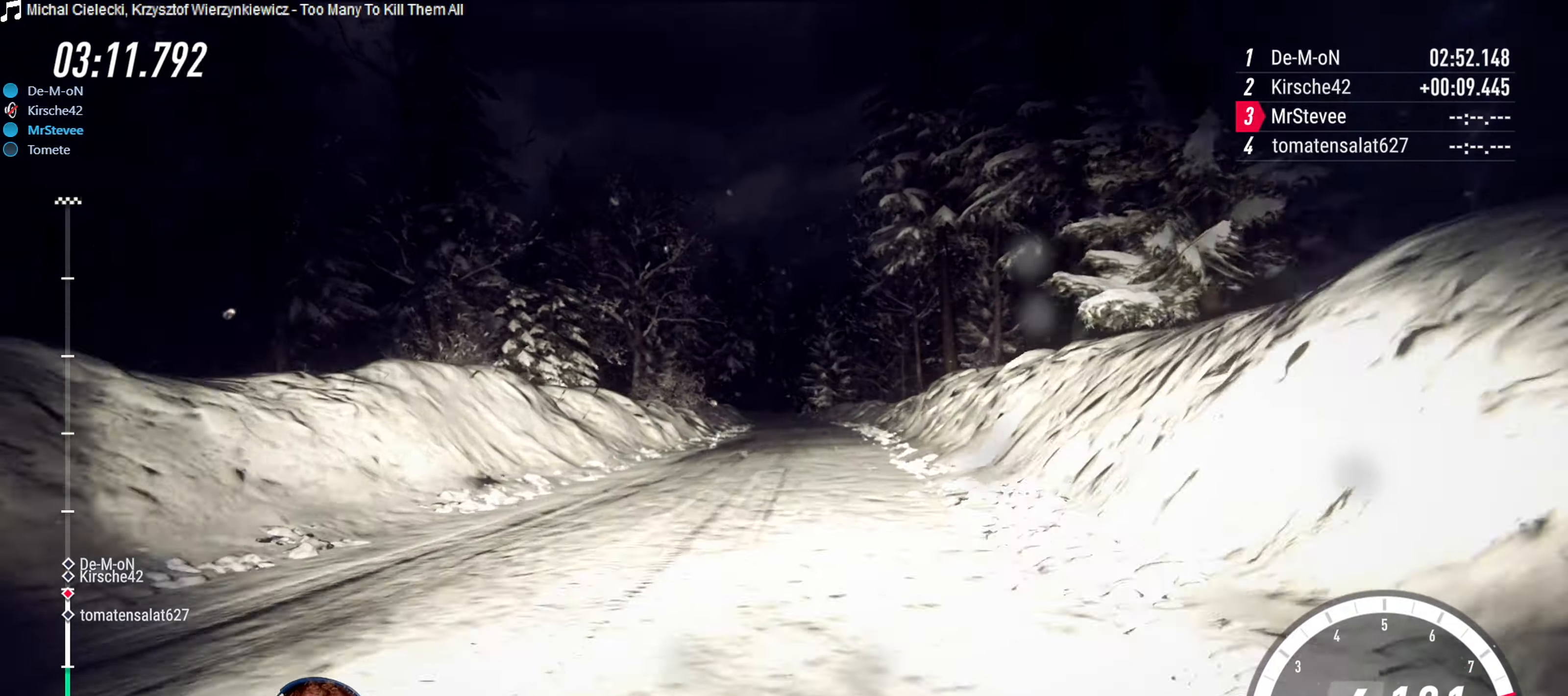
{"buttons": ["R2"], "left_stick": "center", "right_stick": "center", "events": [[250, "left_stick", "right"], [434, "left_stick", "center"]]}
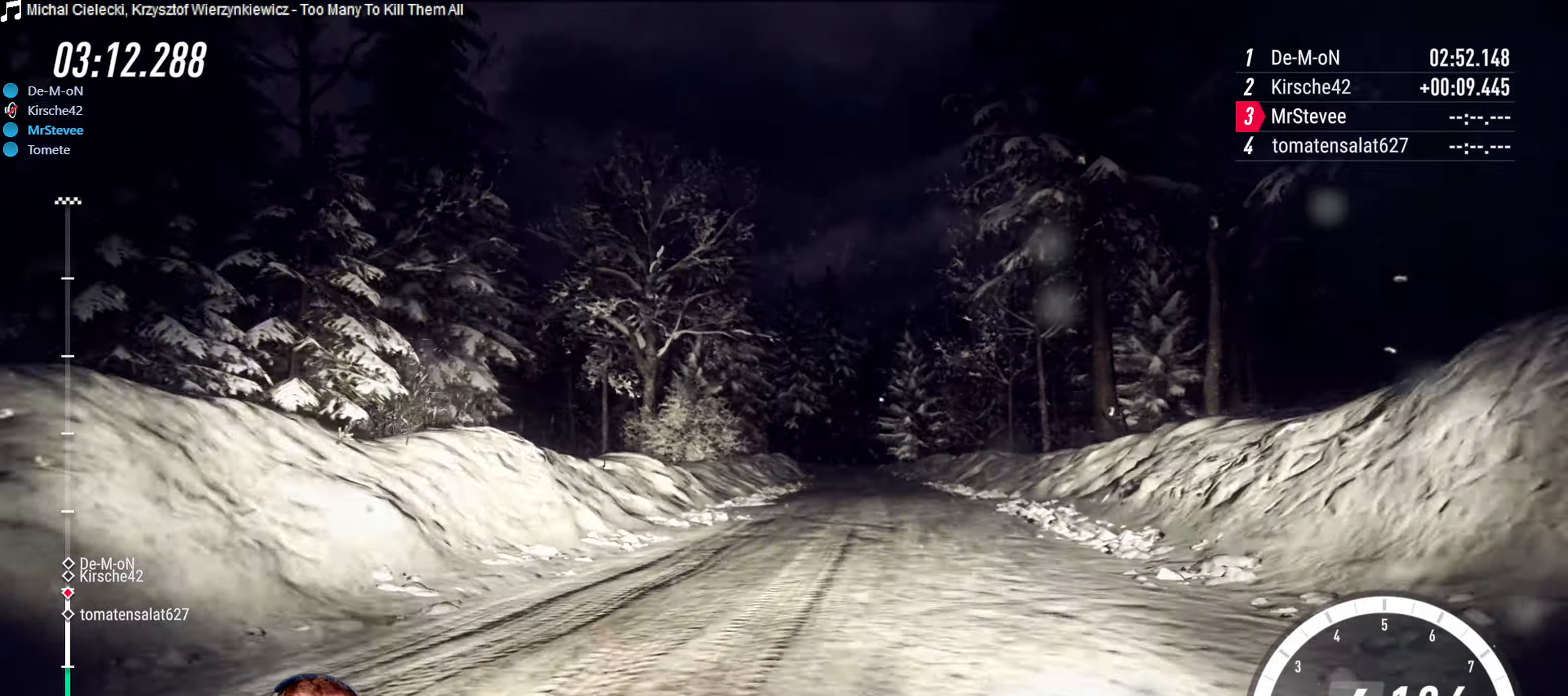
{"buttons": ["R2"], "left_stick": "center", "right_stick": "center", "events": [[84, "left_stick", "down-left"], [150, "left_stick", "center"]]}
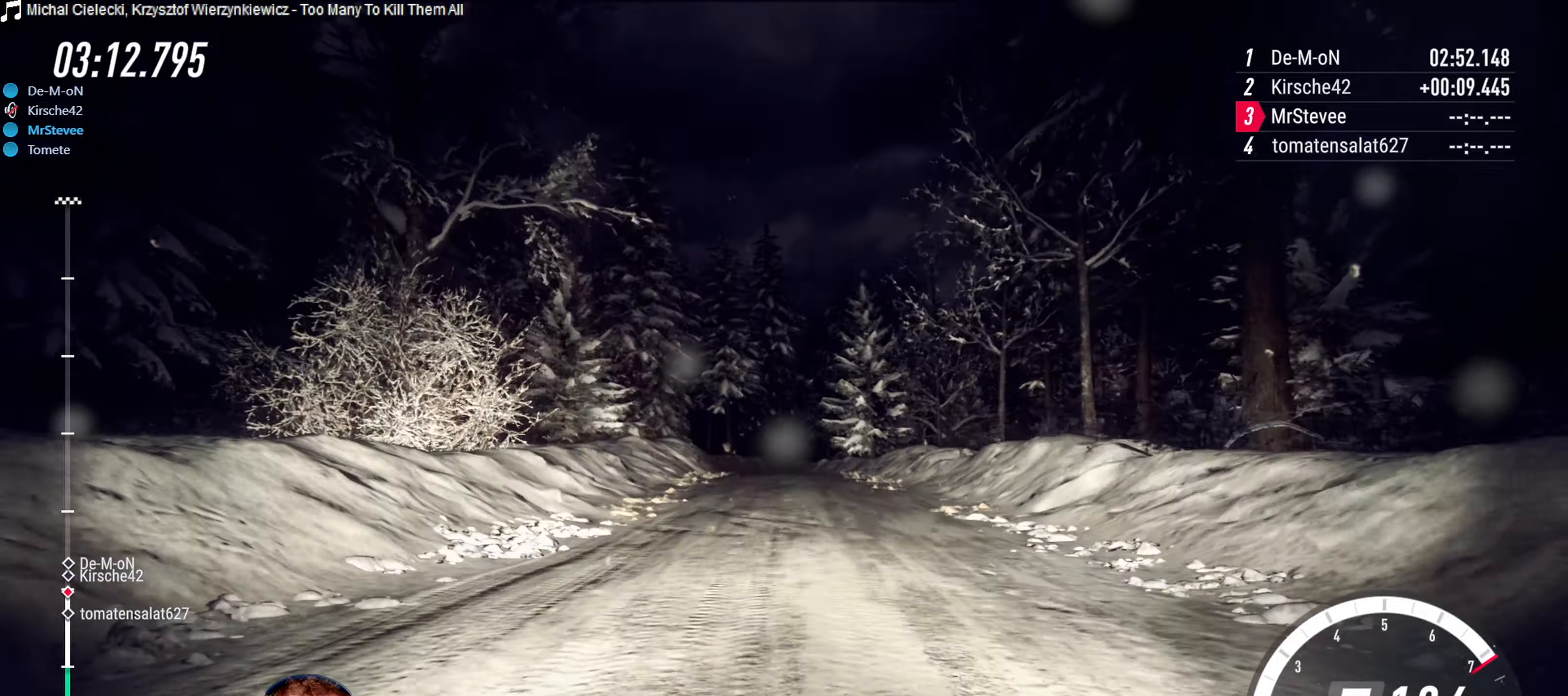
{"buttons": ["R2"], "left_stick": "center", "right_stick": "center", "events": [[17, "left_stick", "down-left"], [267, "left_stick", "center"]]}
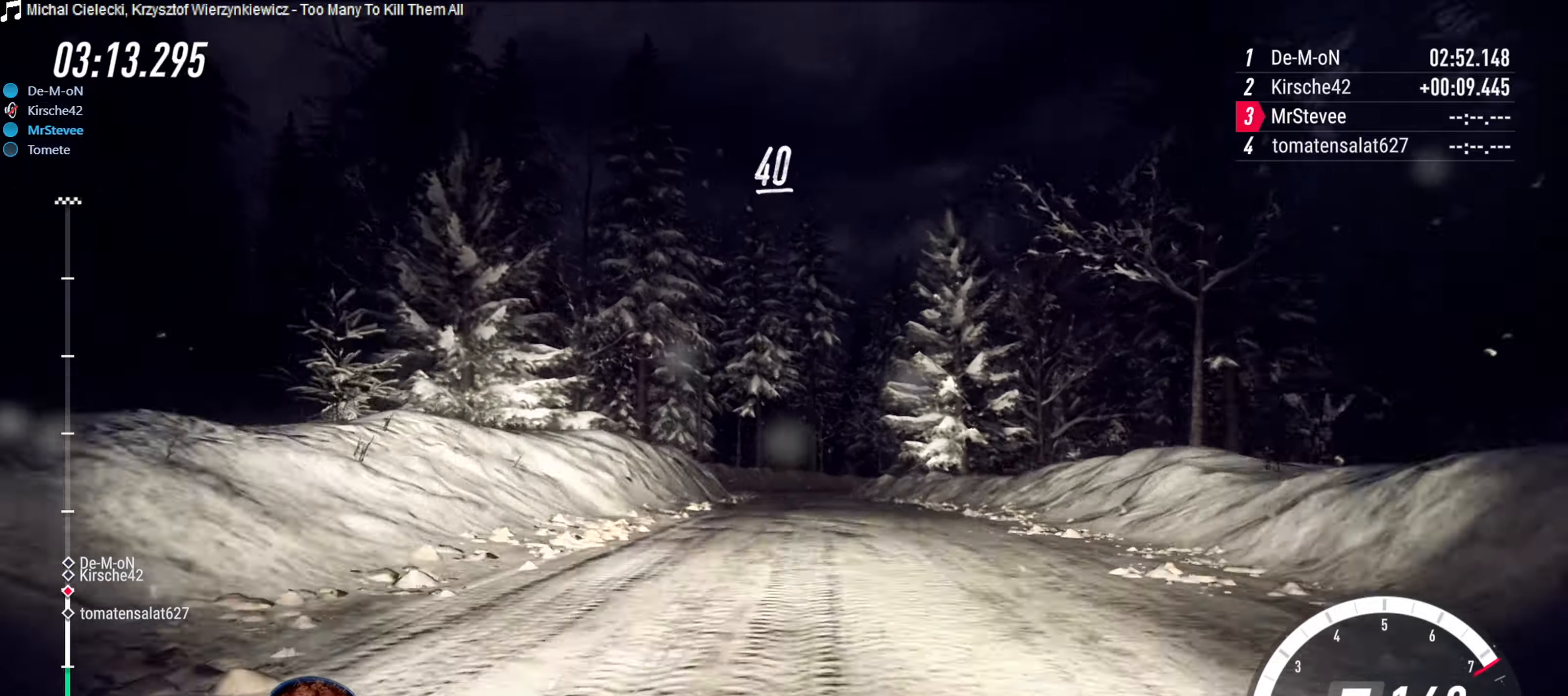
{"buttons": [], "left_stick": "center", "right_stick": "center", "events": [[34, "R2", "up"], [67, "L2", "down"], [84, "left_stick", "right"], [200, "left_stick", "center"], [234, "L2", "up"], [317, "left_stick", "right"], [400, "left_stick", "center"]]}
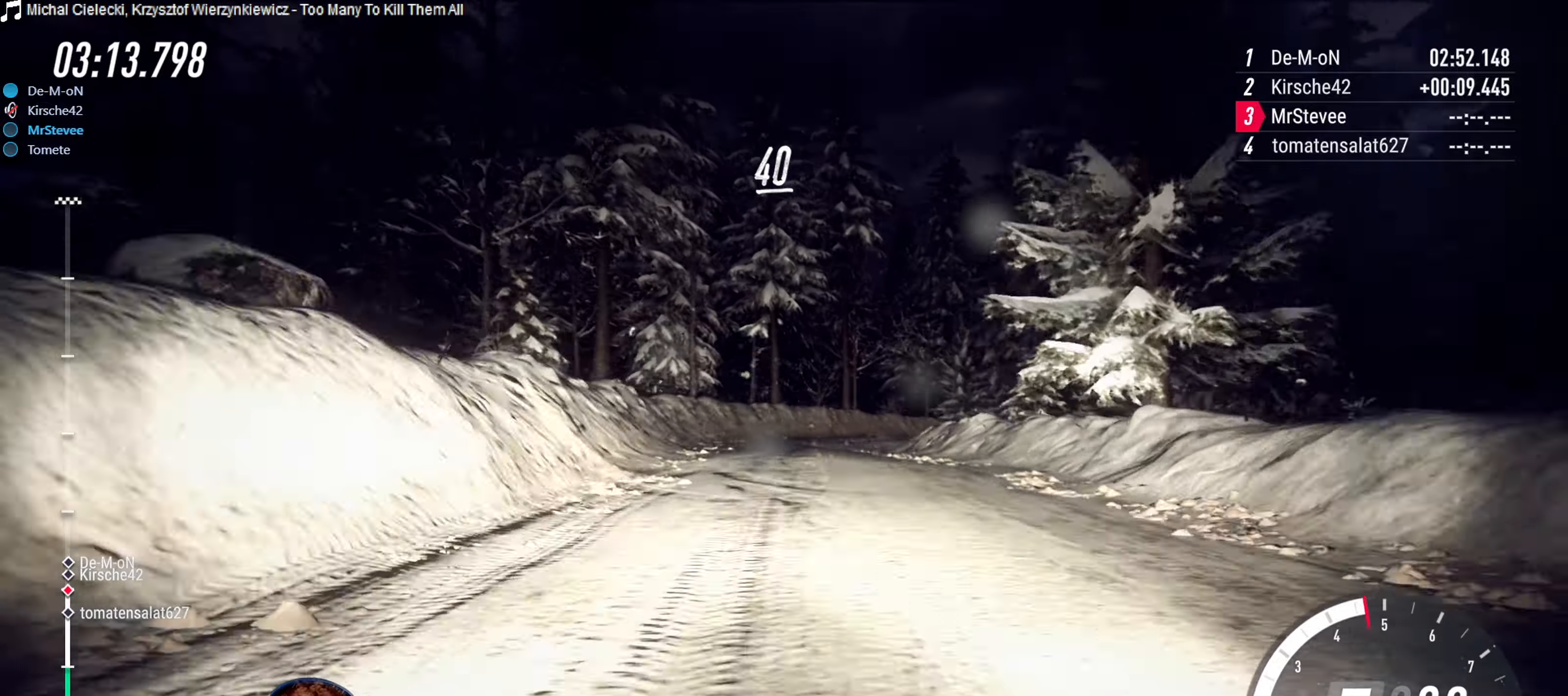
{"buttons": [], "left_stick": "center", "right_stick": "center", "events": [[17, "R2", "down"], [134, "left_stick", "right"], [317, "L2", "down"], [317, "R2", "up"], [434, "left_stick", "center"], [467, "L2", "up"]]}
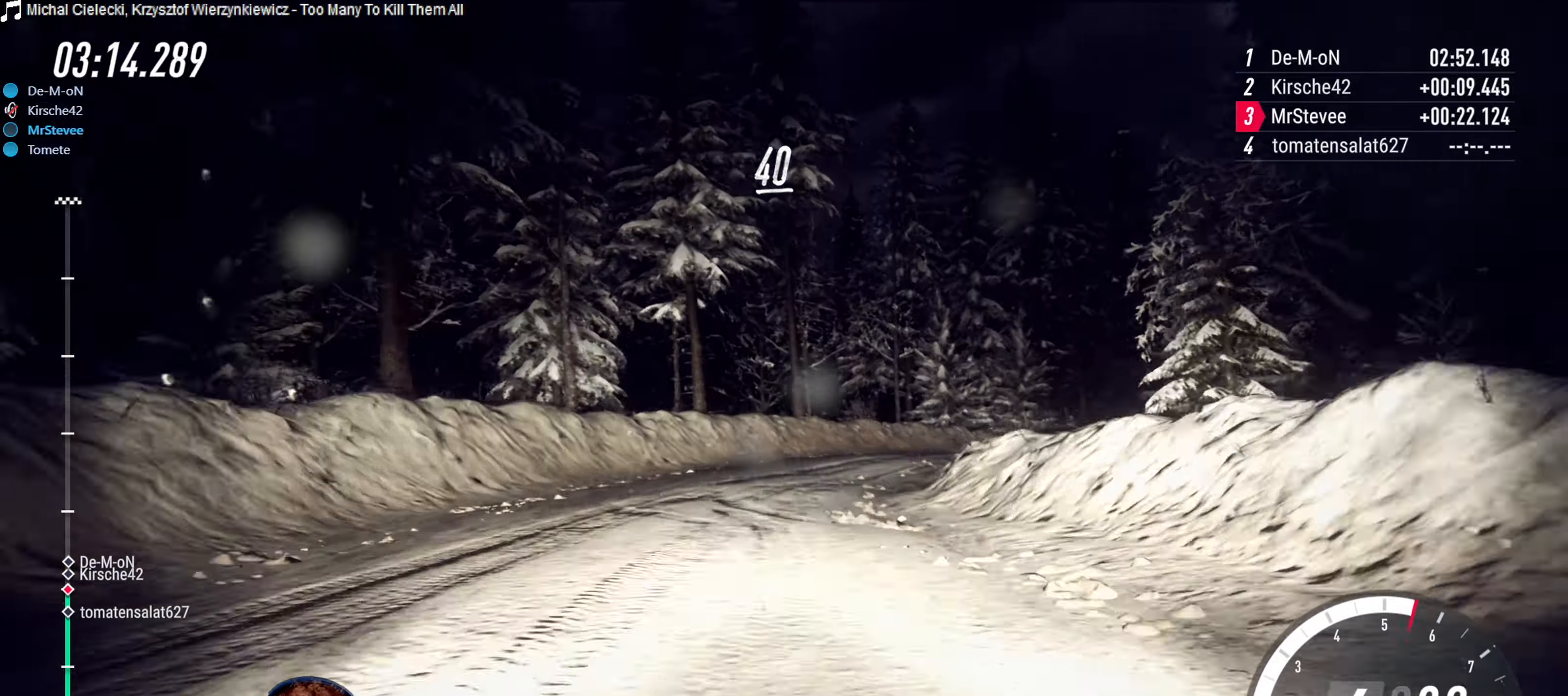
{"buttons": ["L2"], "left_stick": "right", "right_stick": "center", "events": [[50, "left_stick", "right"], [267, "L2", "down"]]}
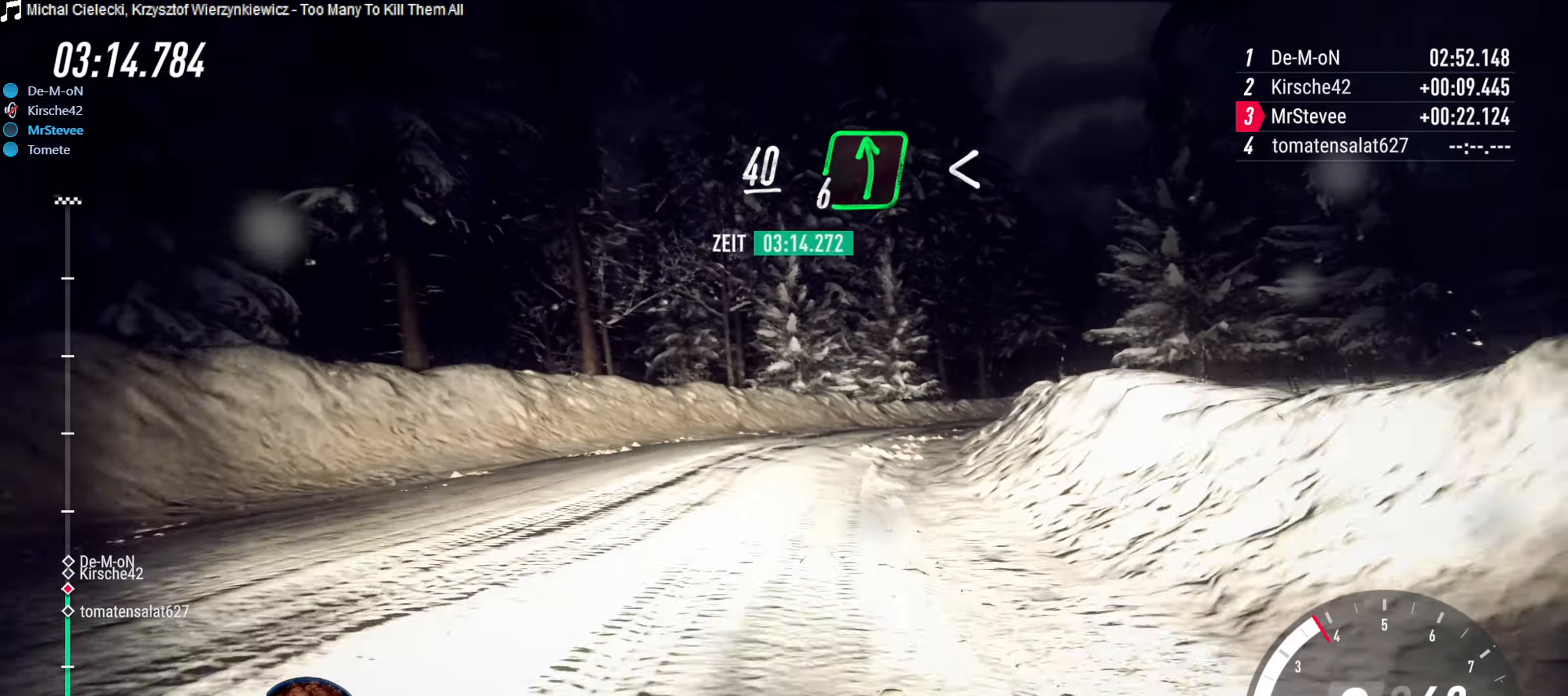
{"buttons": ["R2"], "left_stick": "right", "right_stick": "center", "events": [[150, "L2", "up"], [334, "left_stick", "center"], [384, "R2", "down"], [467, "left_stick", "right"]]}
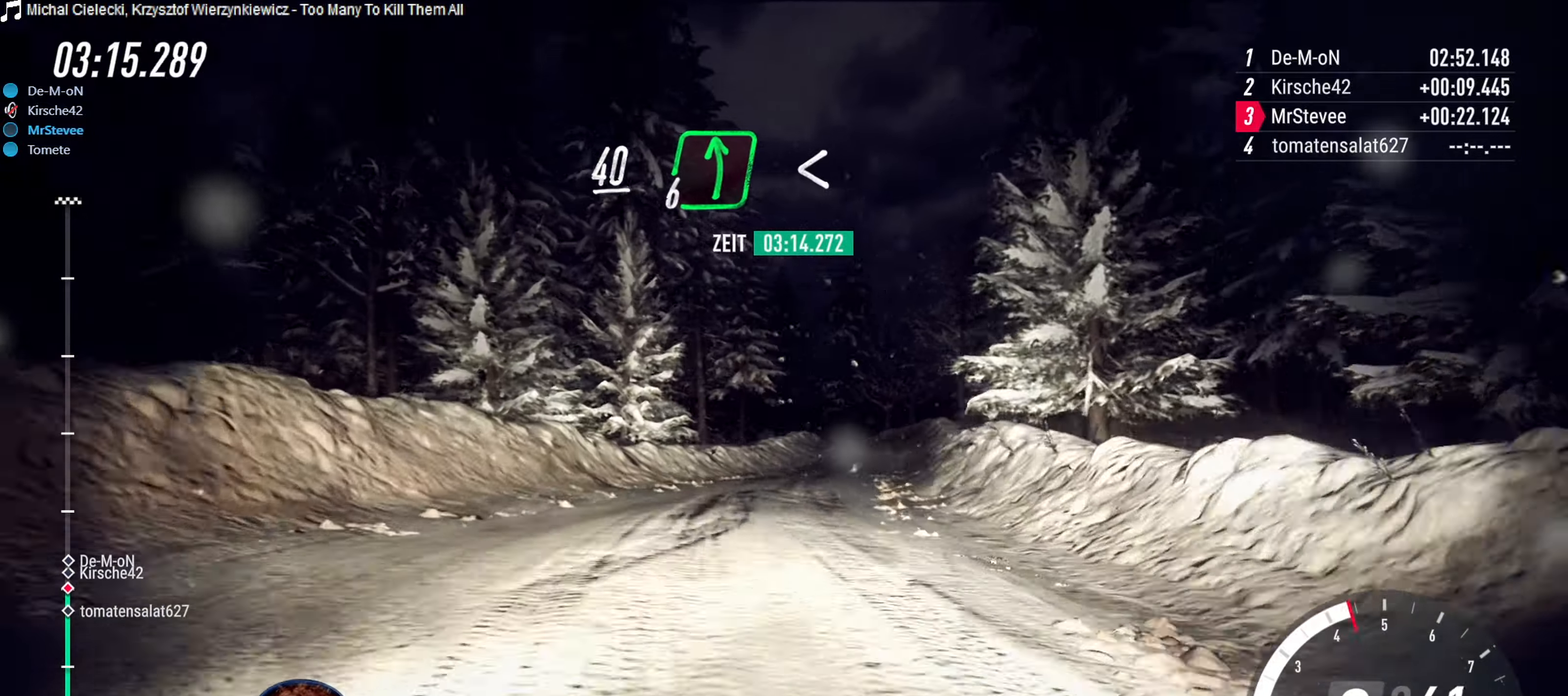
{"buttons": ["R2"], "left_stick": "right", "right_stick": "center", "events": [[100, "R2", "up"], [500, "R2", "down"]]}
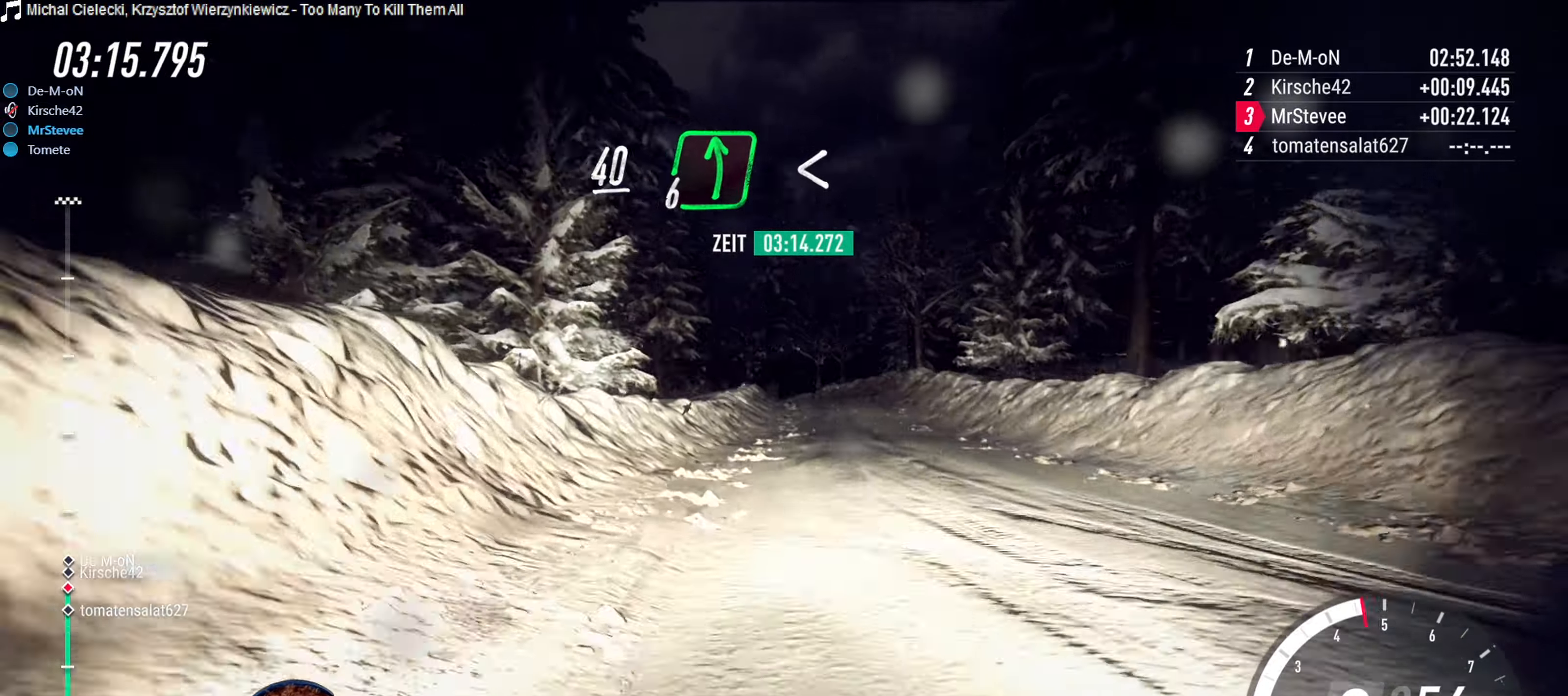
{"buttons": ["R2"], "left_stick": "center", "right_stick": "center", "events": [[84, "left_stick", "center"], [300, "left_stick", "down-left"], [434, "left_stick", "center"]]}
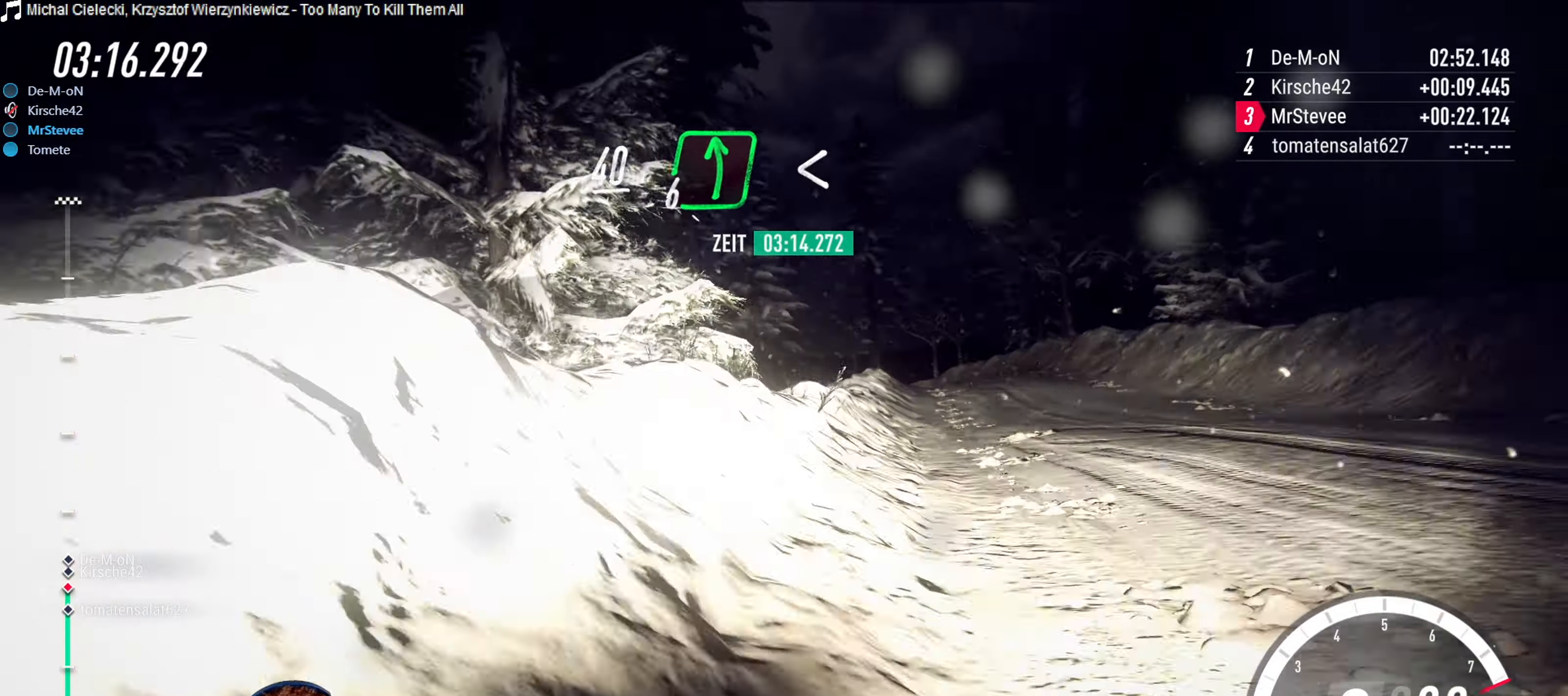
{"buttons": [], "left_stick": "center", "right_stick": "center", "events": [[34, "left_stick", "right"], [200, "R2", "up"], [467, "left_stick", "center"]]}
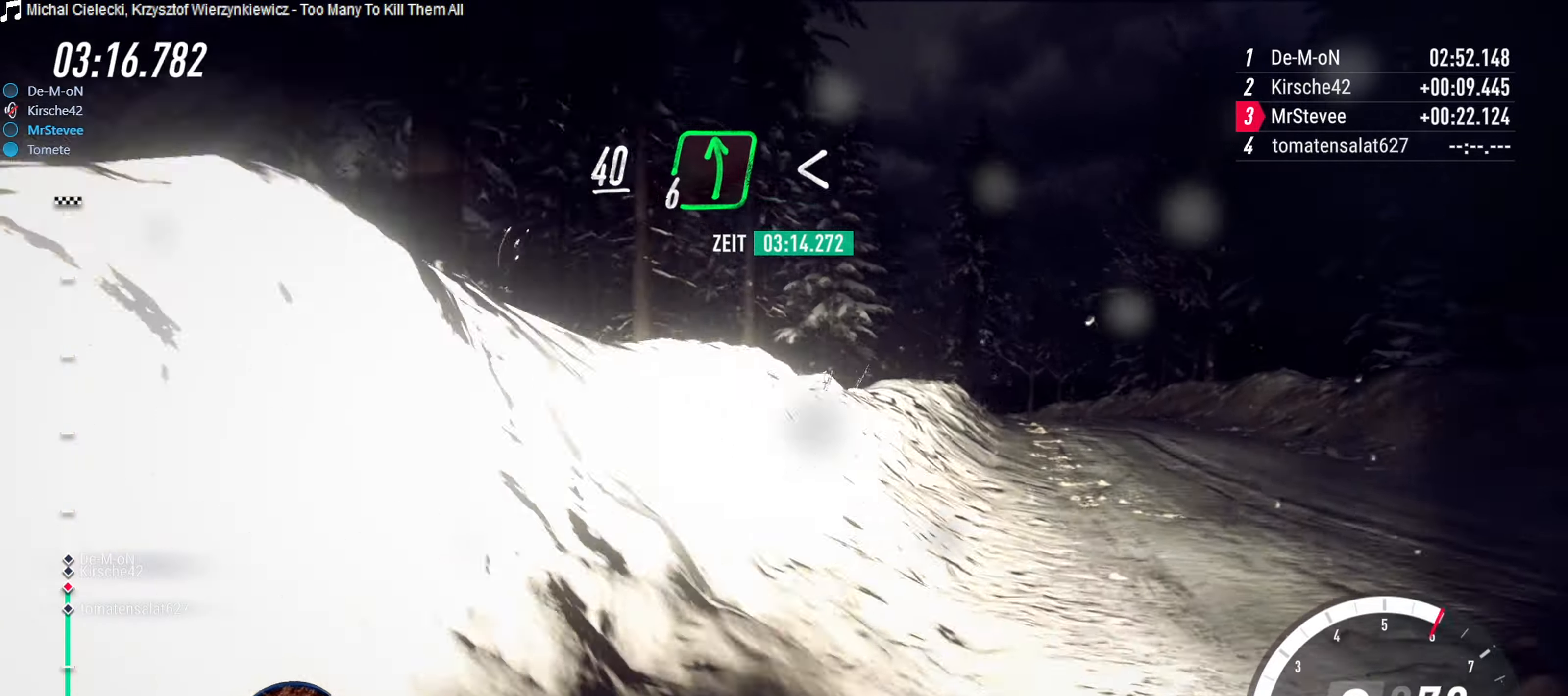
{"buttons": ["R2"], "left_stick": "center", "right_stick": "center", "events": [[134, "R2", "down"]]}
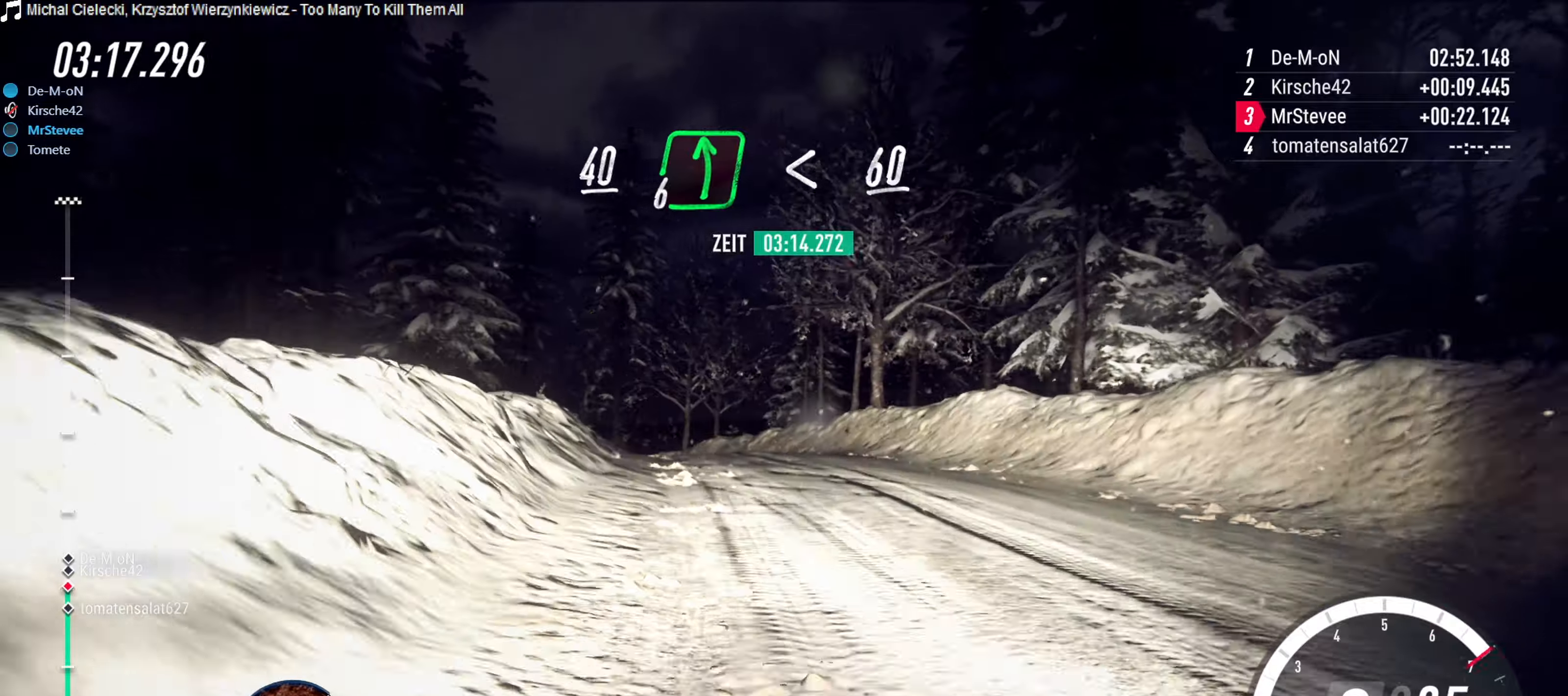
{"buttons": ["R2"], "left_stick": "center", "right_stick": "center", "events": [[16, "left_stick", "down-left"], [233, "left_stick", "center"], [350, "left_stick", "down-left"], [416, "left_stick", "center"]]}
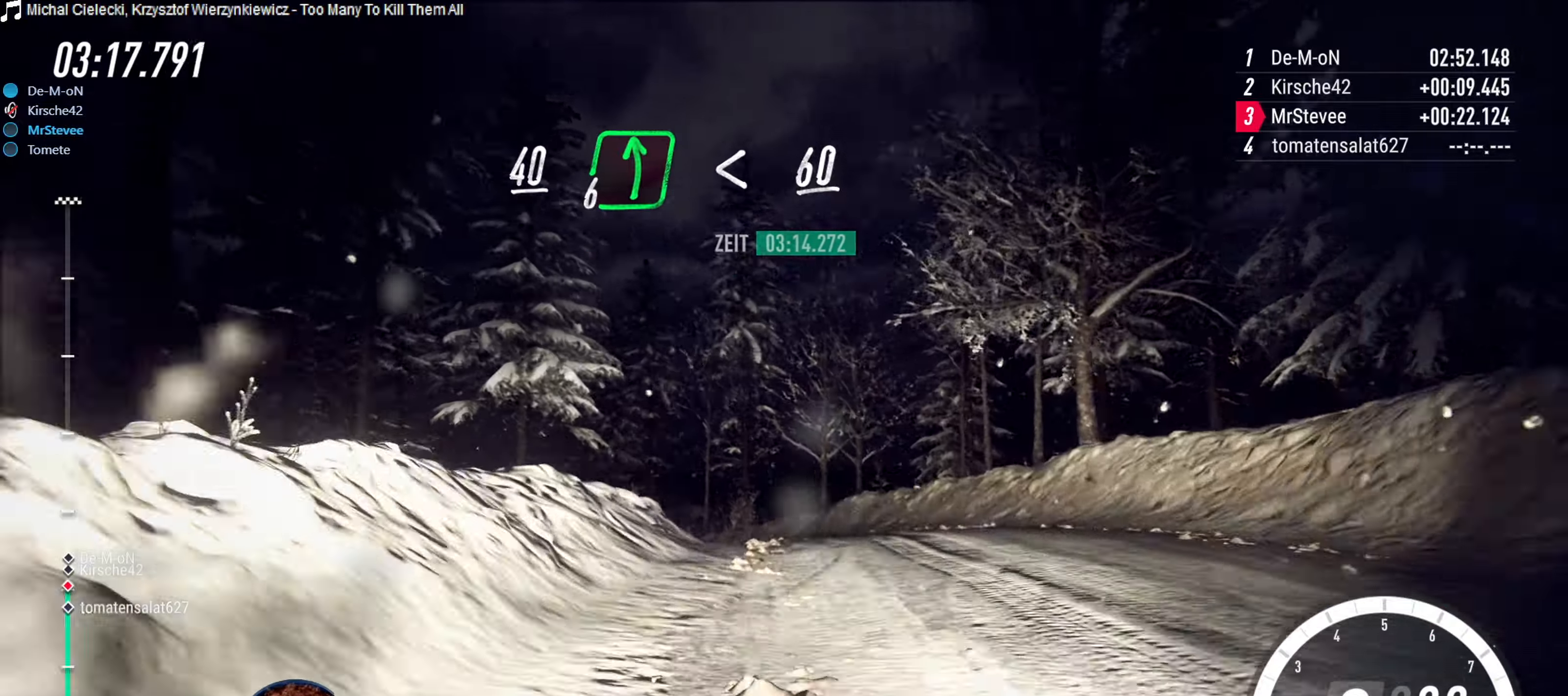
{"buttons": ["R2"], "left_stick": "center", "right_stick": "center", "events": [[50, "left_stick", "right"], [166, "left_stick", "center"], [300, "left_stick", "left"], [433, "left_stick", "center"]]}
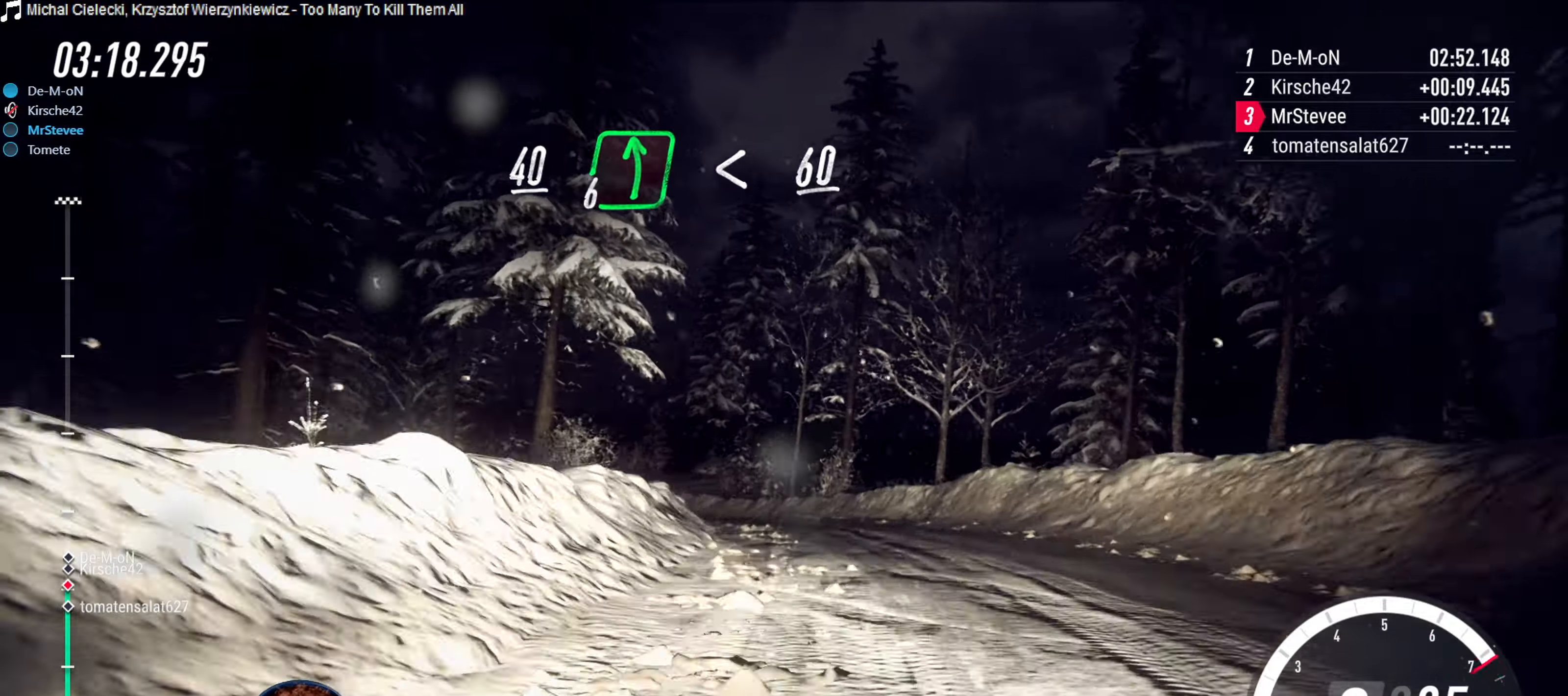
{"buttons": ["R2"], "left_stick": "down-left", "right_stick": "center", "events": [[33, "left_stick", "down-left"], [116, "R2", "up"], [283, "R2", "down"], [283, "left_stick", "center"], [366, "left_stick", "down-left"]]}
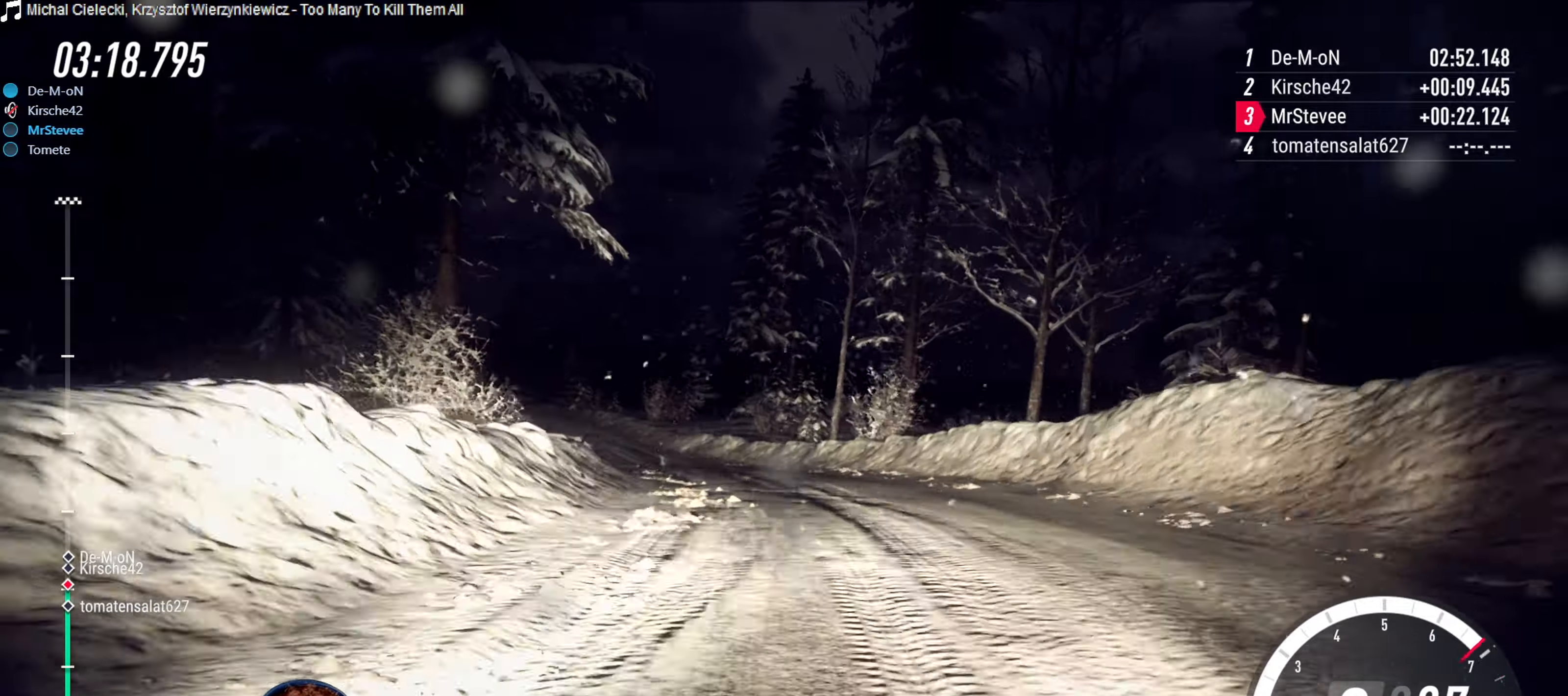
{"buttons": ["R2"], "left_stick": "center", "right_stick": "center", "events": [[233, "left_stick", "center"]]}
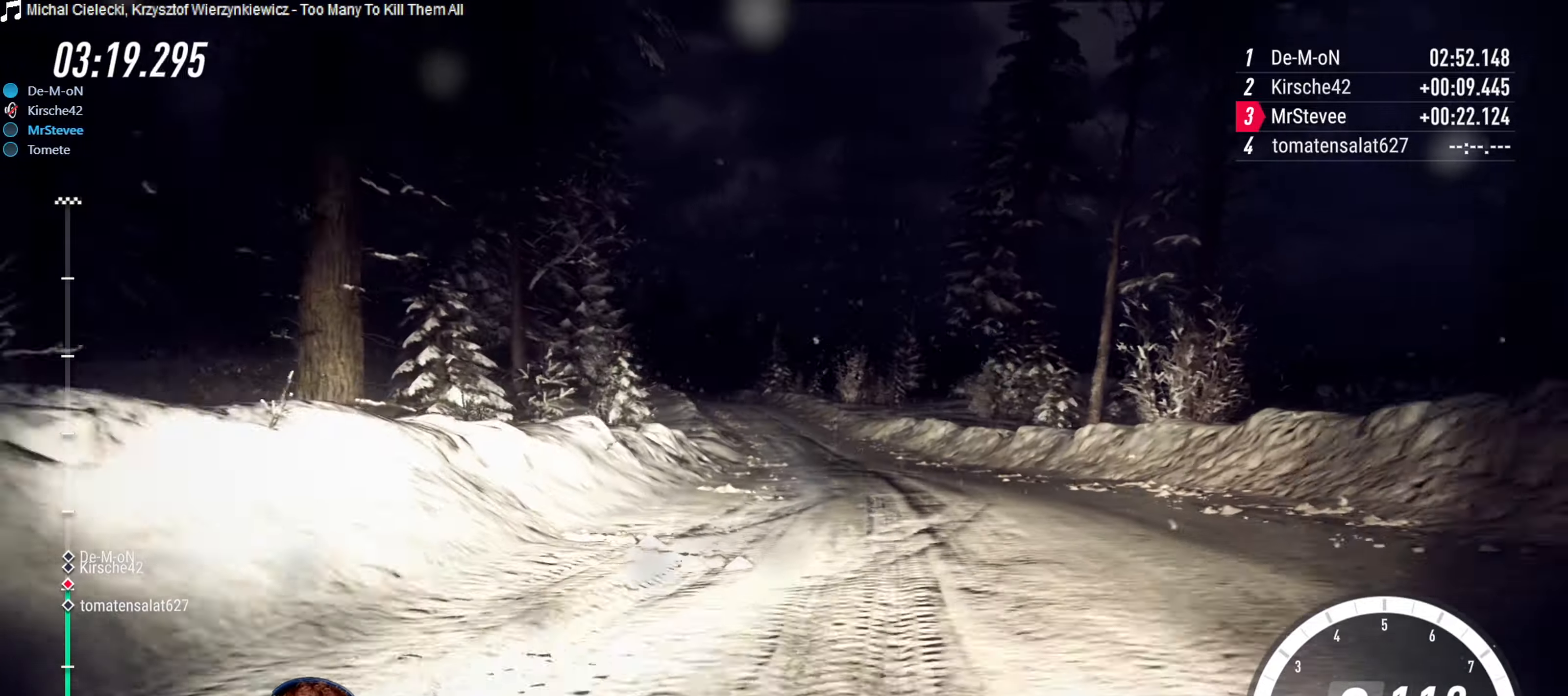
{"buttons": ["R2"], "left_stick": "center", "right_stick": "center", "events": [[116, "left_stick", "down-left"], [416, "left_stick", "center"]]}
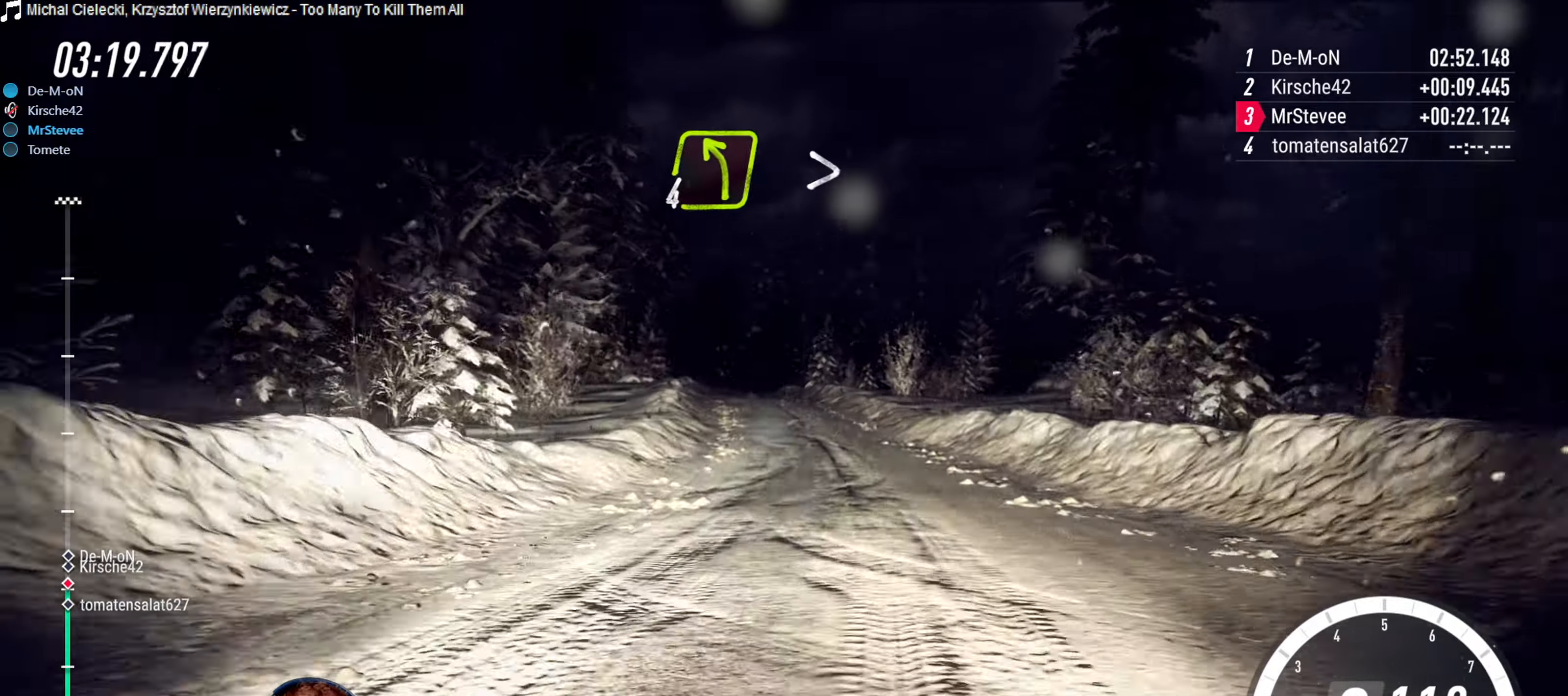
{"buttons": ["R2"], "left_stick": "center", "right_stick": "center", "events": [[100, "left_stick", "down-left"], [500, "left_stick", "center"]]}
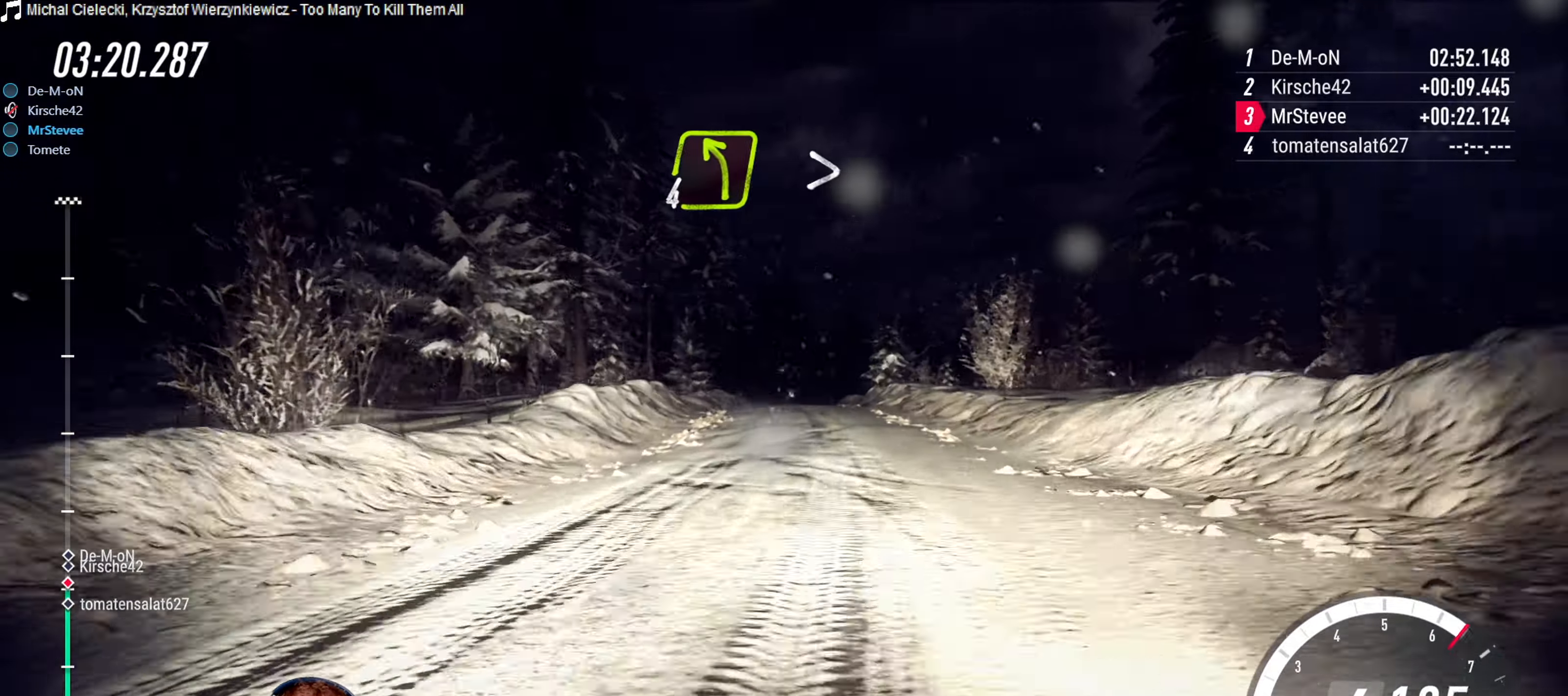
{"buttons": ["R2"], "left_stick": "center", "right_stick": "center", "events": [[116, "left_stick", "right"], [400, "left_stick", "center"]]}
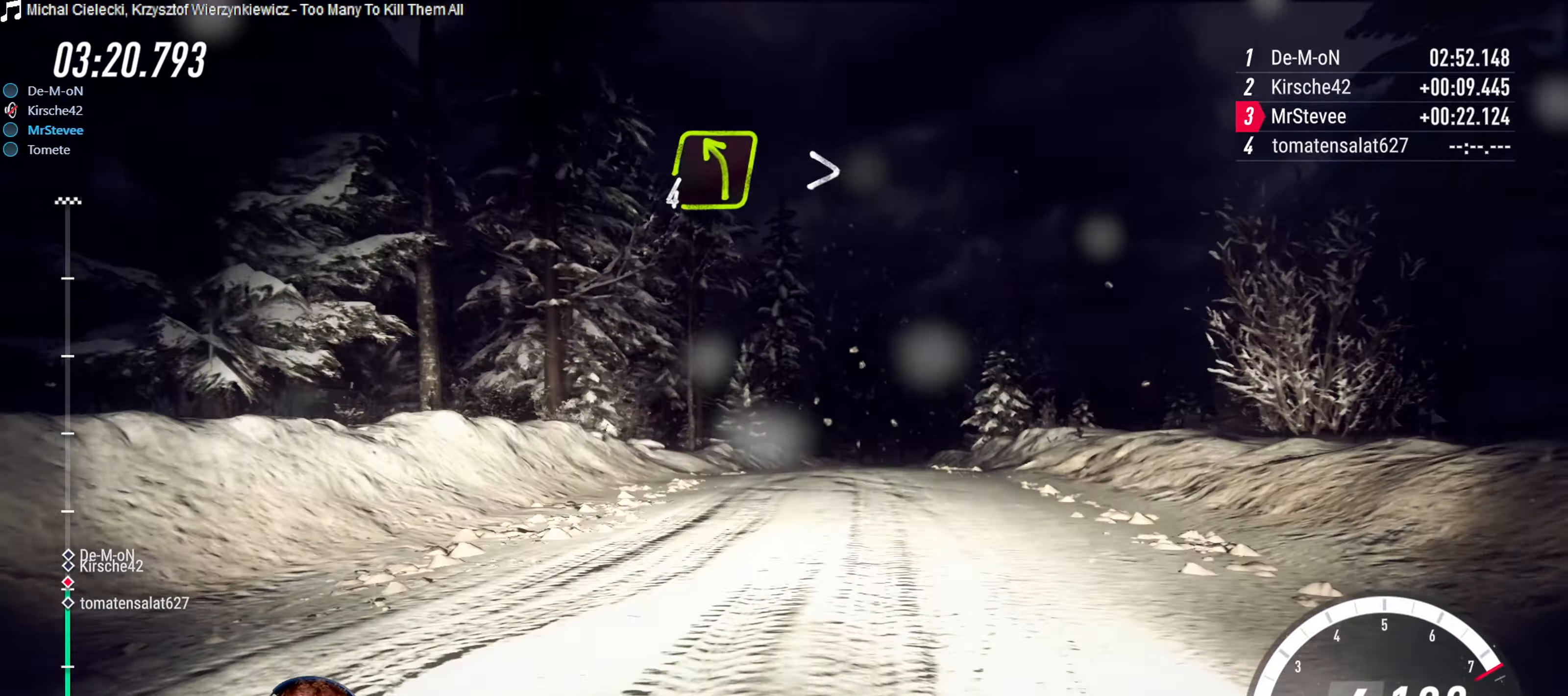
{"buttons": ["R2"], "left_stick": "center", "right_stick": "center", "events": [[100, "left_stick", "down-left"], [216, "left_stick", "center"]]}
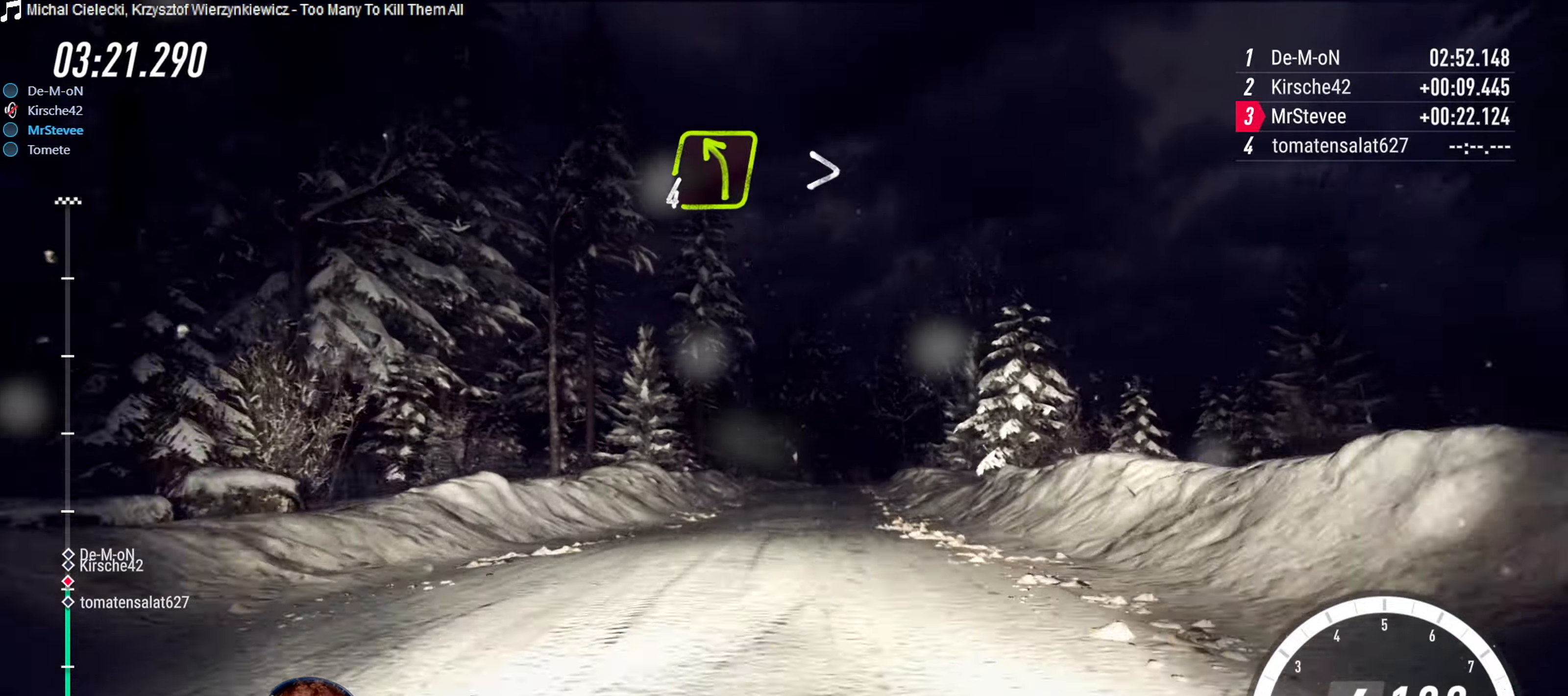
{"buttons": ["R2"], "left_stick": "right", "right_stick": "center", "events": [[400, "left_stick", "right"]]}
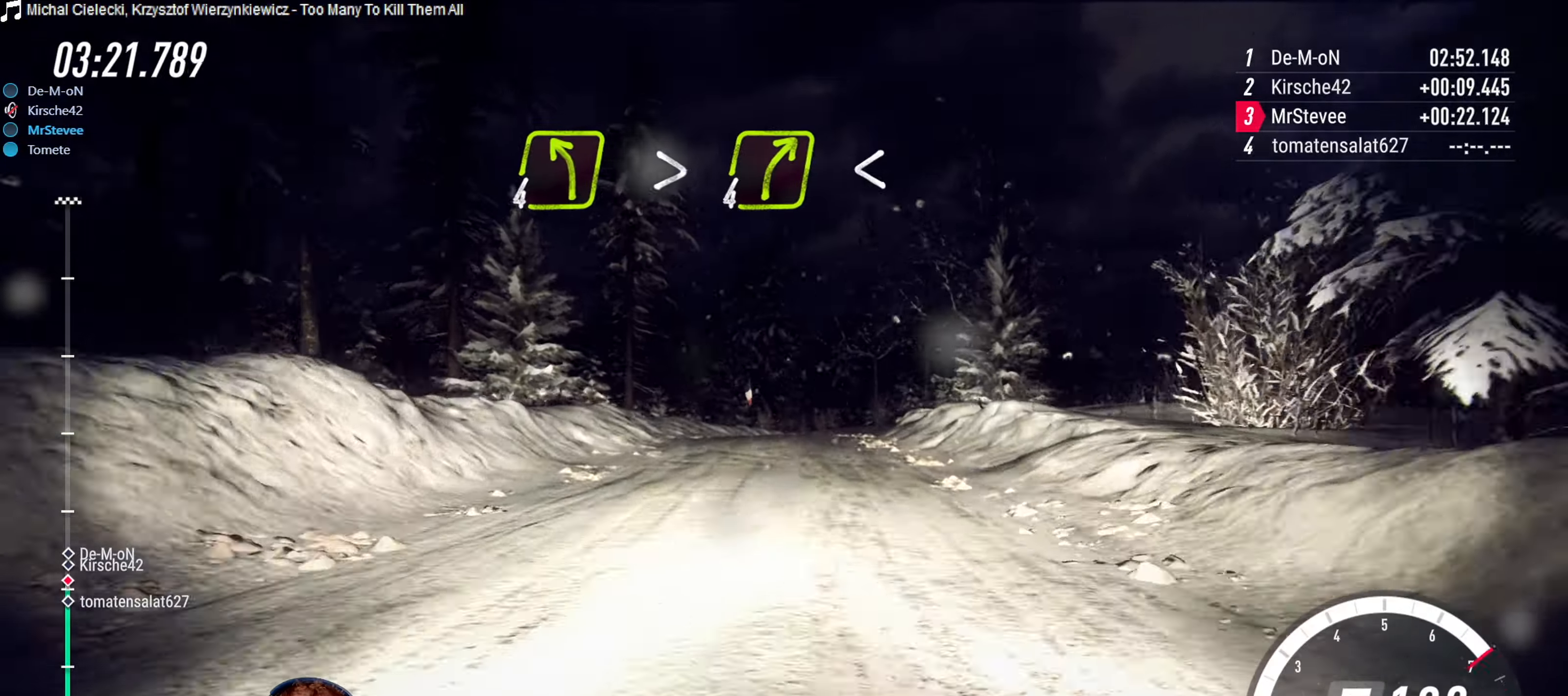
{"buttons": ["R2"], "left_stick": "center", "right_stick": "center", "events": [[66, "left_stick", "center"], [200, "left_stick", "down-left"], [300, "left_stick", "center"]]}
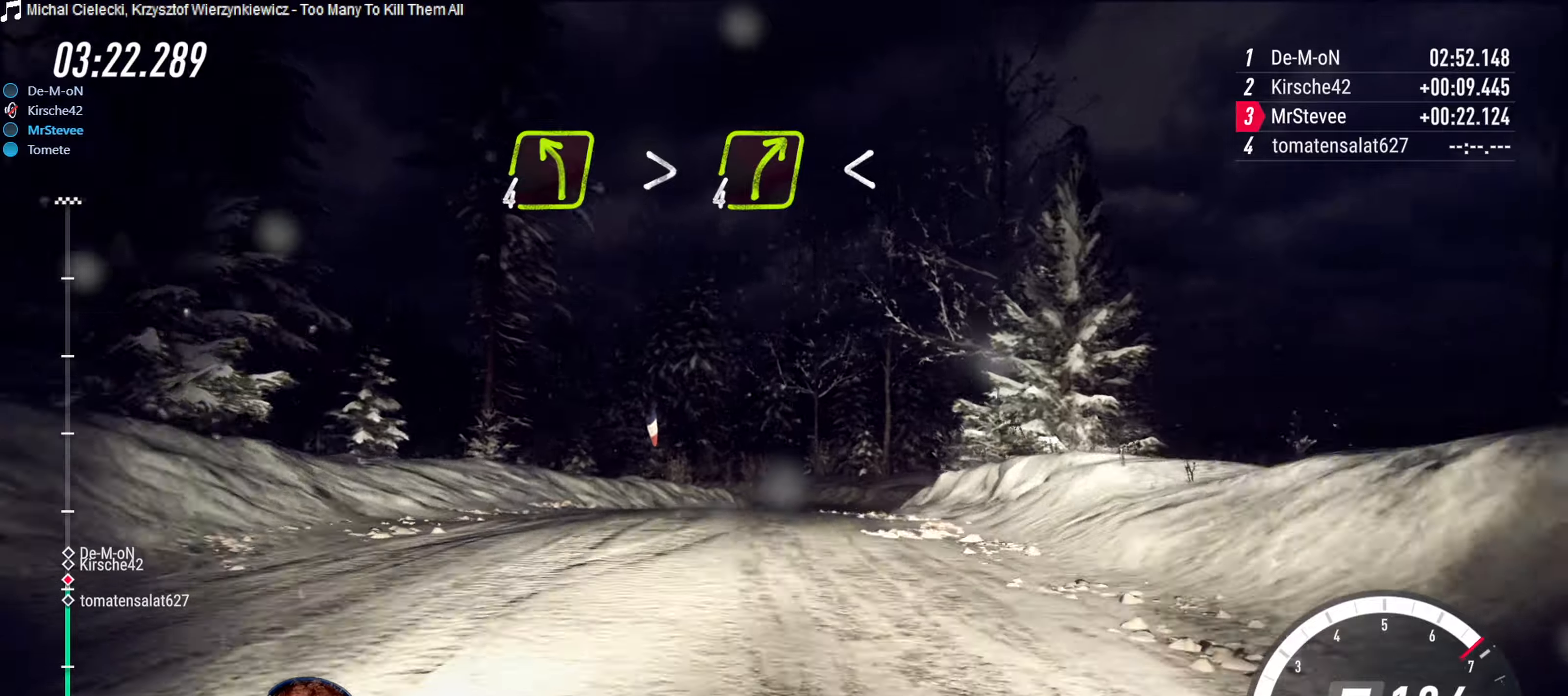
{"buttons": ["L2"], "left_stick": "right", "right_stick": "center", "events": [[50, "R2", "up"], [50, "left_stick", "right"], [250, "L2", "down"]]}
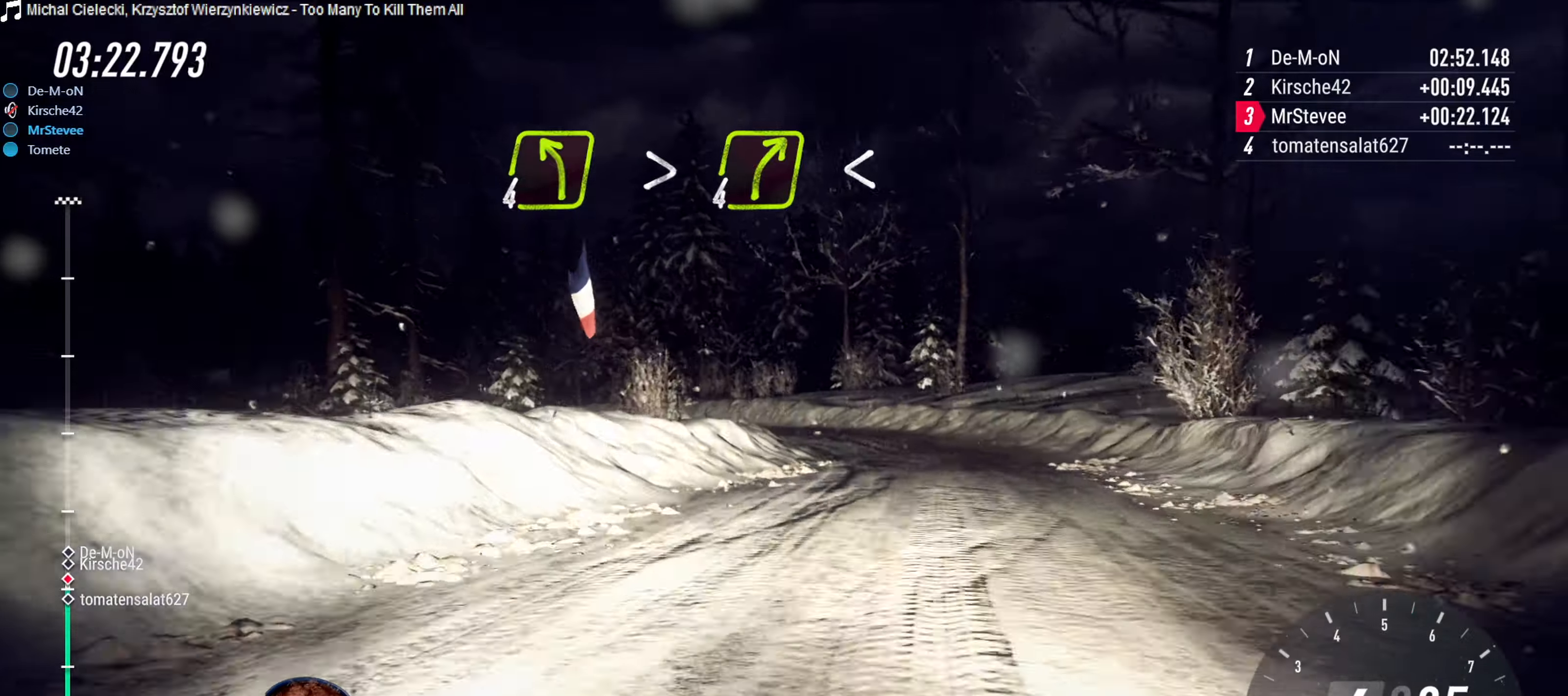
{"buttons": [], "left_stick": "down-left", "right_stick": "center", "events": [[100, "left_stick", "center"], [350, "left_stick", "down-left"], [417, "L2", "up"]]}
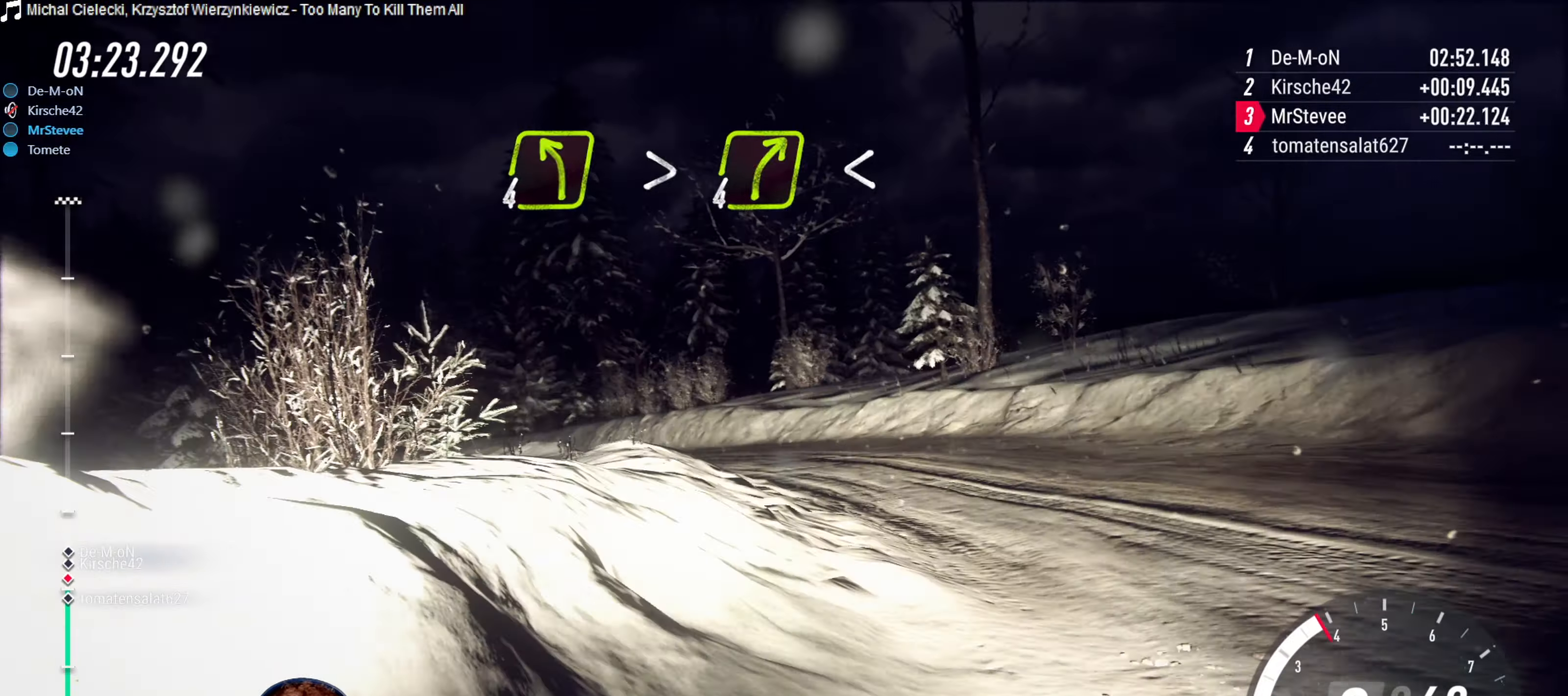
{"buttons": ["L2"], "left_stick": "down-left", "right_stick": "center", "events": [[367, "L2", "down"]]}
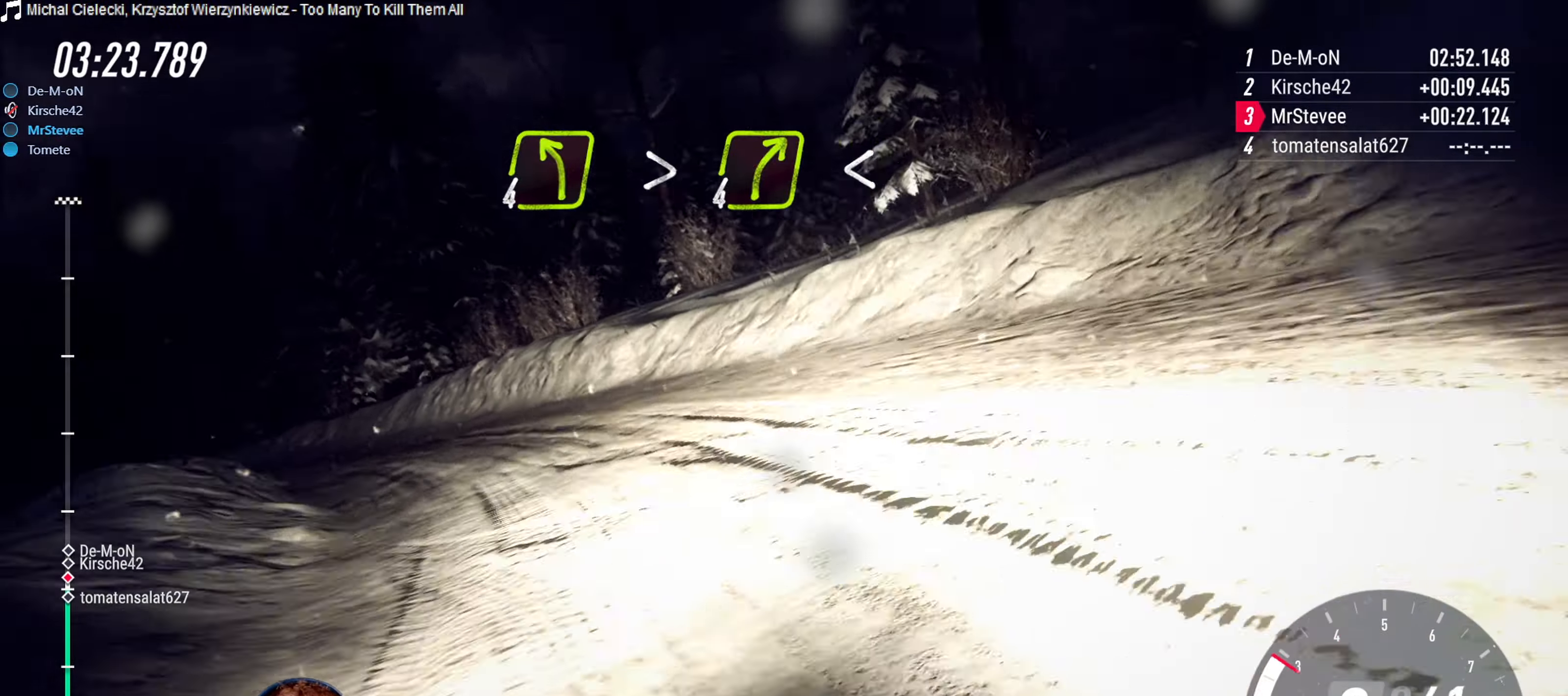
{"buttons": [], "left_stick": "down-left", "right_stick": "center", "events": [[233, "L2", "up"]]}
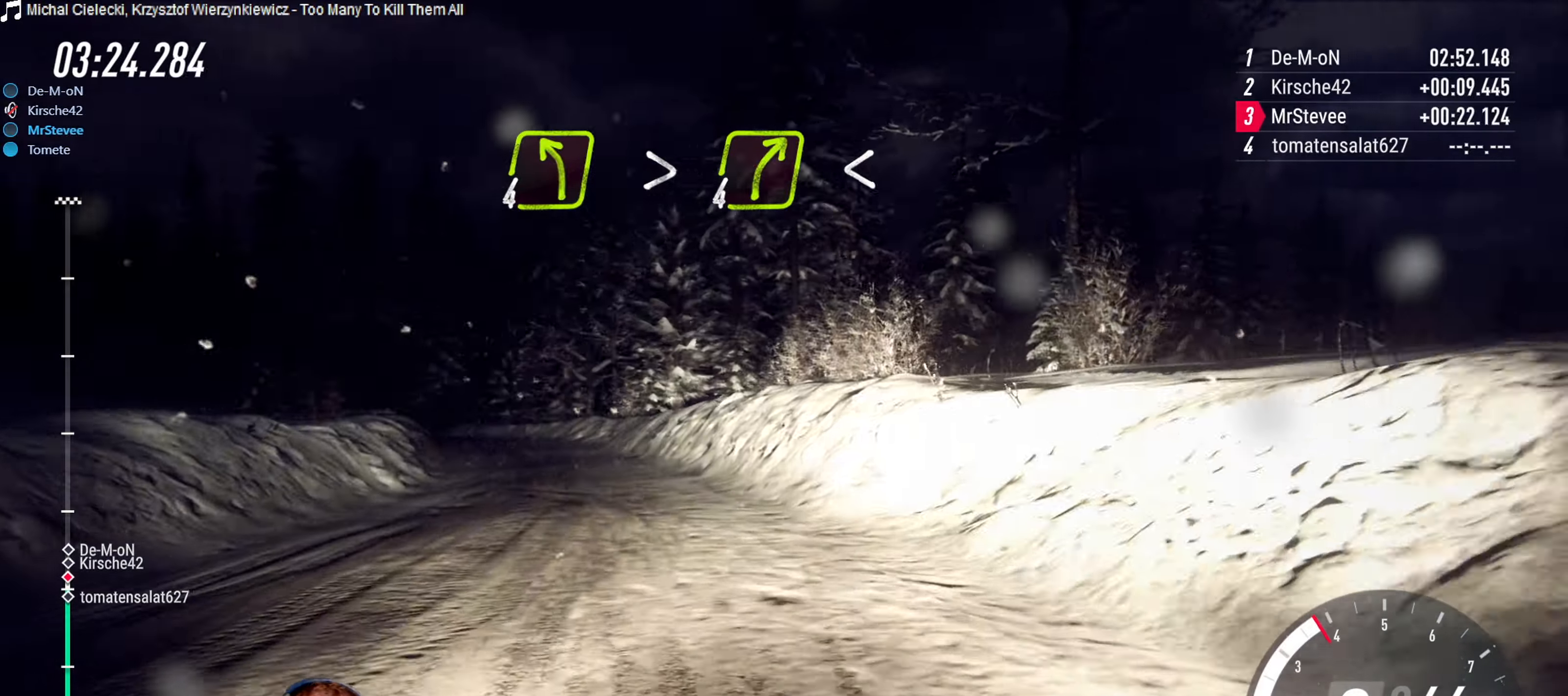
{"buttons": ["R2"], "left_stick": "center", "right_stick": "center", "events": [[133, "R2", "down"], [133, "left_stick", "center"]]}
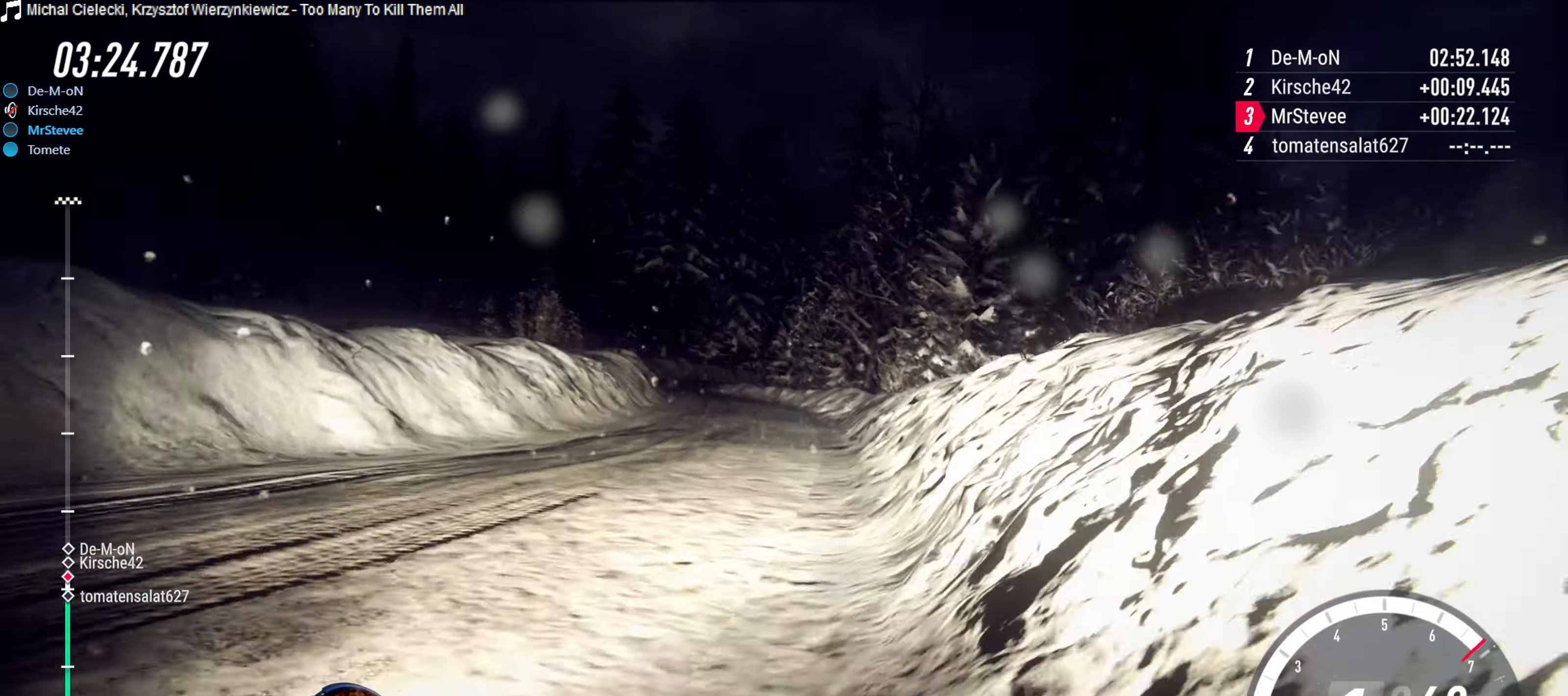
{"buttons": [], "left_stick": "down-left", "right_stick": "center", "events": [[100, "left_stick", "down-left"], [150, "R2", "up"], [283, "left_stick", "center"], [333, "left_stick", "down-left"]]}
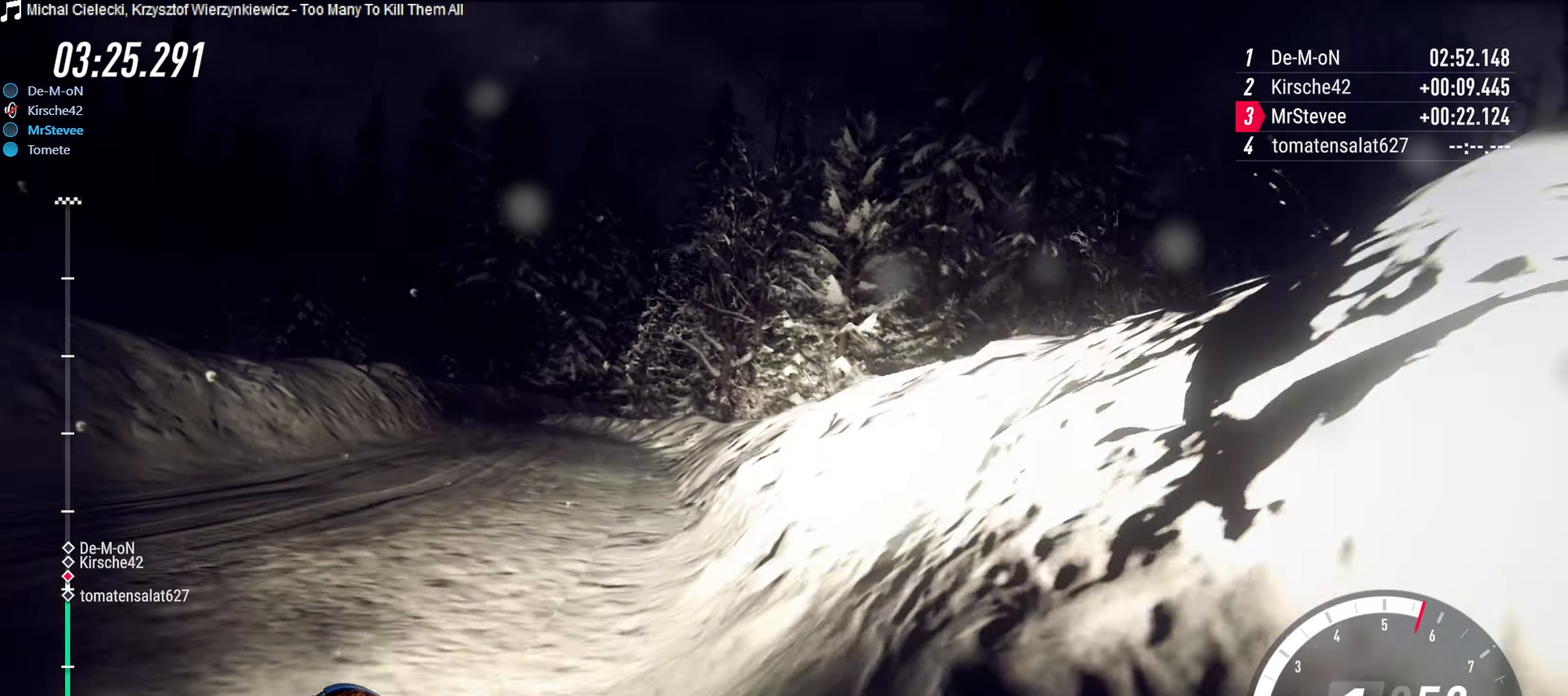
{"buttons": ["R2"], "left_stick": "right", "right_stick": "center", "events": [[83, "R2", "down"], [117, "left_stick", "center"], [383, "left_stick", "right"]]}